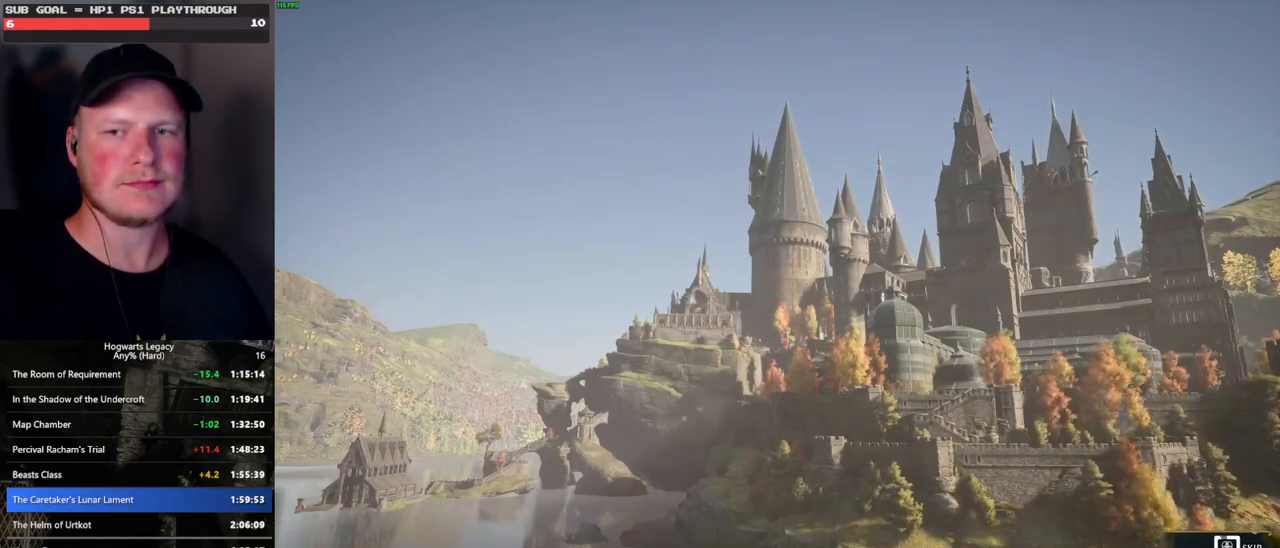
Gameplay with keyboard and mouse; each line is a JSON object with the keys and mouse buttons held at the frame after it. "events" lists presses ("down") and releases ("up") of ".", "/", "0", "1", "2", "3", "4", "5", "6", "7", "8", "9", "a", "alt_l", "alt_r", "b", "backslash", "backspace", "c", "caps_lock", "comma", "ctrl_l", "ctrl_r", "d", "e", "equals", "escape", "f", "f1", "f10", "f11", "f12", "f2", "f3", "f4", "f5", "f6", "f7", "f8", "f9", "g", "h", "i", "j", "k", "l", "lbracket", "m", "minus", "n", "o", "p", "q", "quote", "r", "rbracket", "return", "s", "semicolon", "shift_l", "shift_r", "space", "super_l", "super_r", "t", "tab", "tilde", "u", "v", "w", "x", "y", "z", "mouse_left", "mouse_wheel", "mouse_right", "mouse_mb4" and "mouse_mb5" between this image and that frame as [ms after this image, input, new state], when the widget could be followed in between. "mouse_left", "mouse_wheel", "mouse_right", "mouse_mb4", "mouse_mb5" = the "left", "wheel", "right", "mb4", "mb5" buttons of the "mouse" list. No other keys are recorded. "wheel" means that the mouse wheel is clicked or scrolled. Mouse movement is not recorded.
{"keys": ["q"], "mouse": [], "events": []}
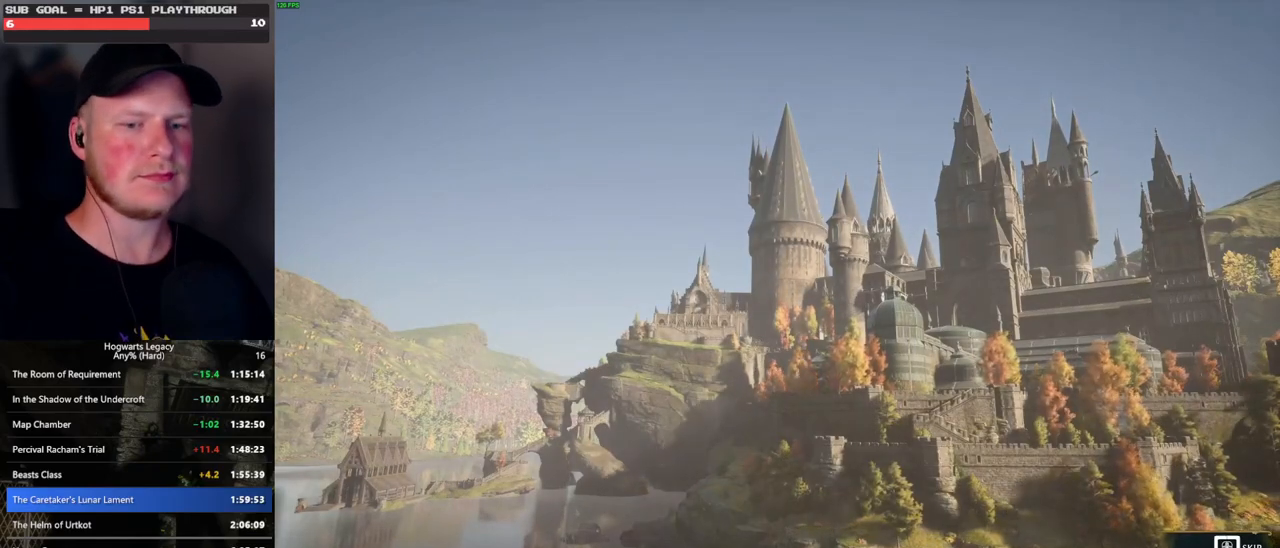
{"keys": ["q"], "mouse": [], "events": []}
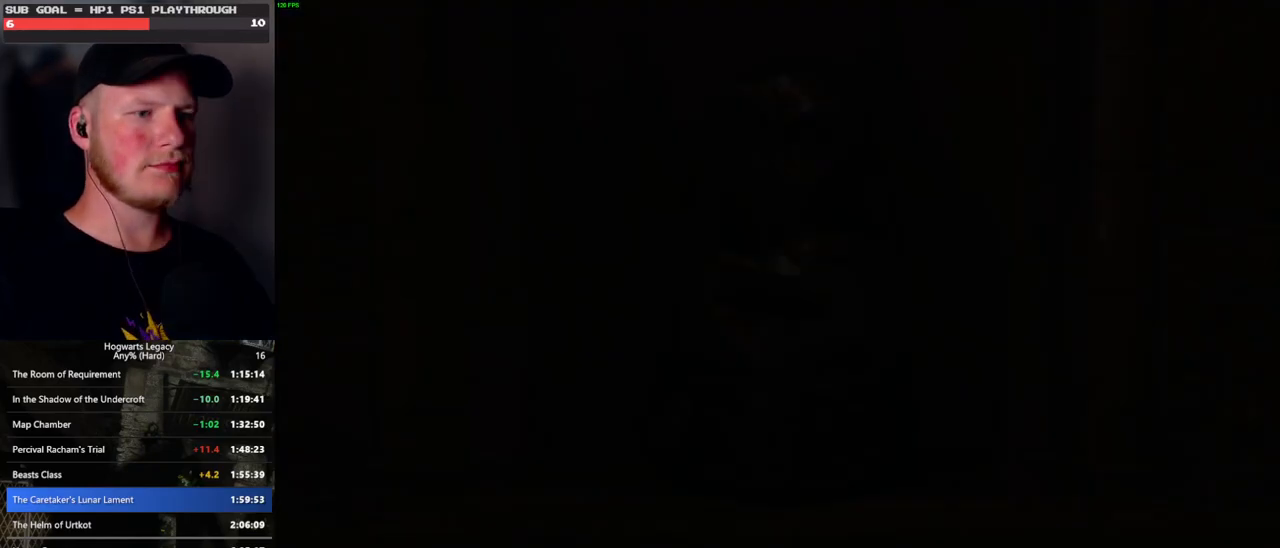
{"keys": [], "mouse": [], "events": [[183, "q", "up"]]}
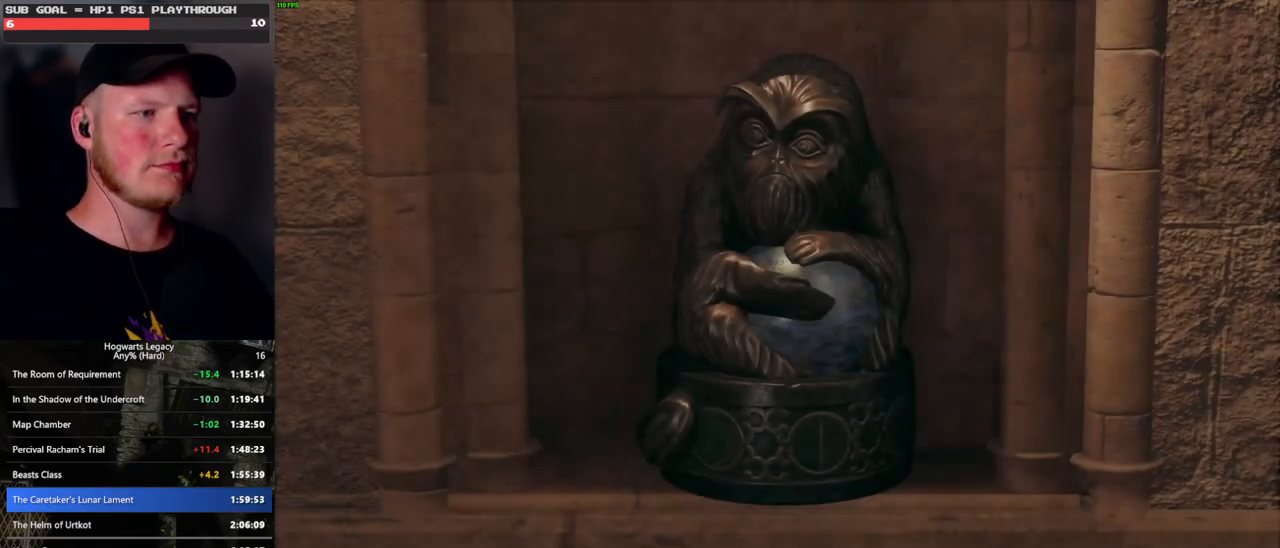
{"keys": ["q"], "mouse": [], "events": [[466, "q", "down"]]}
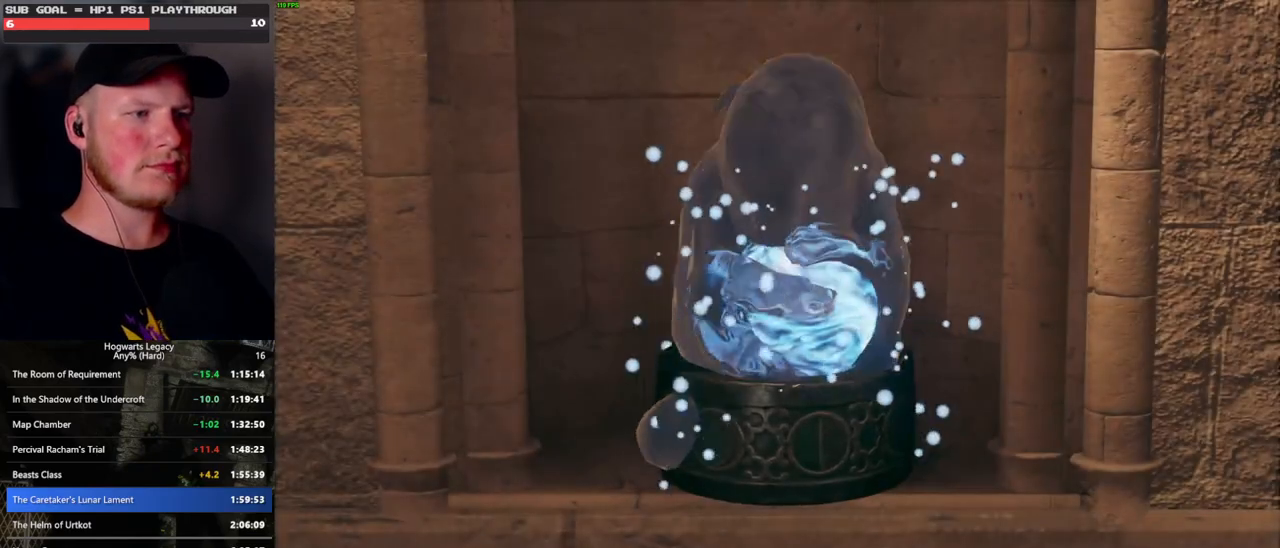
{"keys": ["q"], "mouse": [], "events": []}
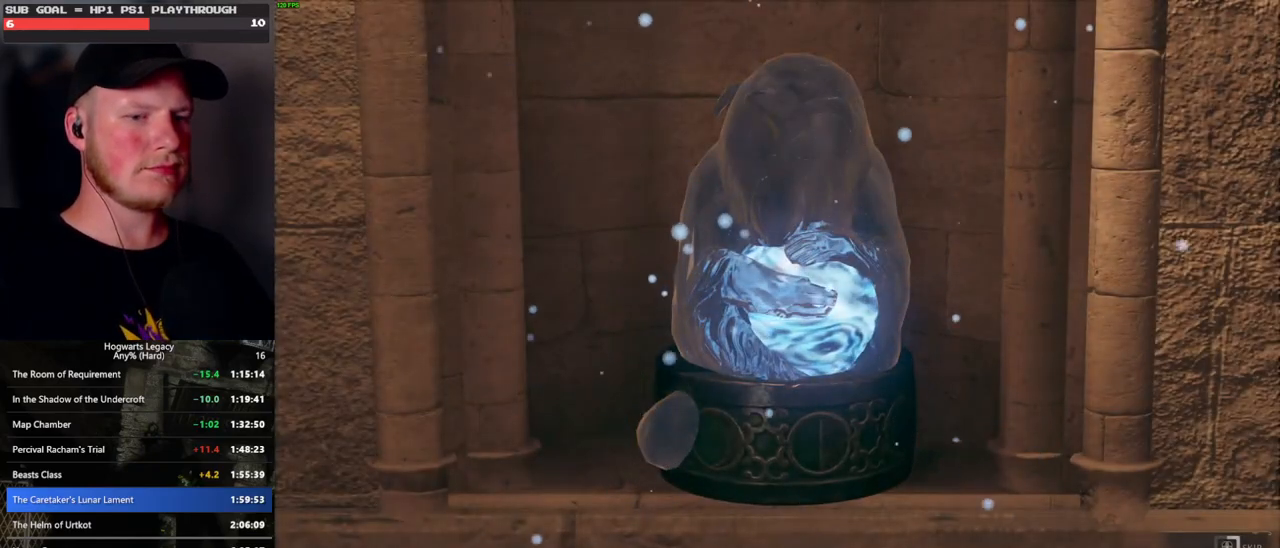
{"keys": ["q"], "mouse": [], "events": []}
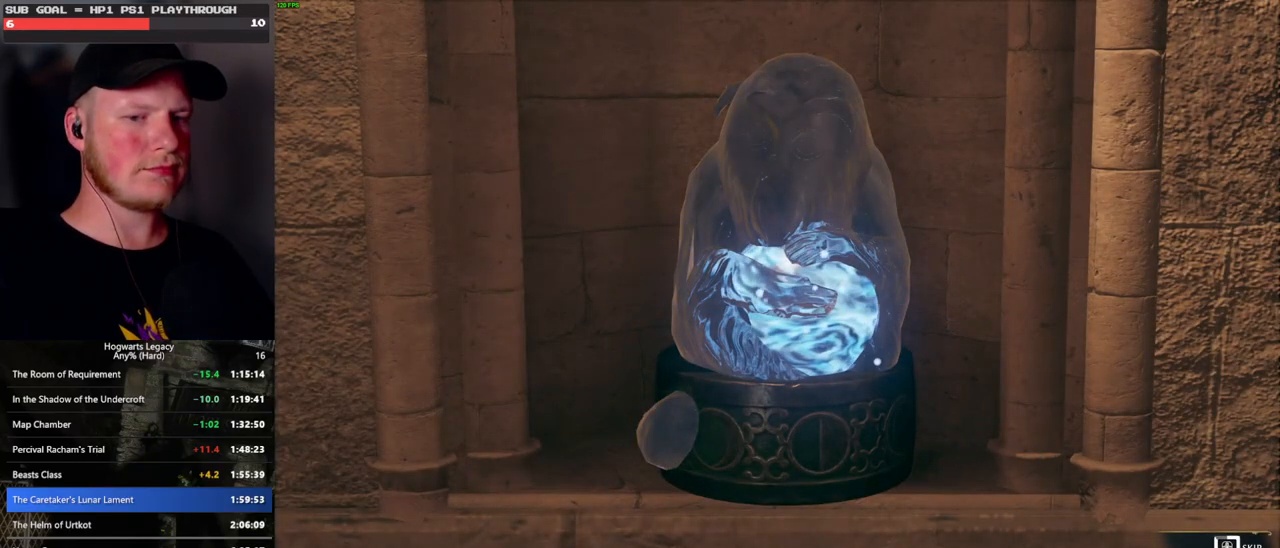
{"keys": ["q"], "mouse": [], "events": []}
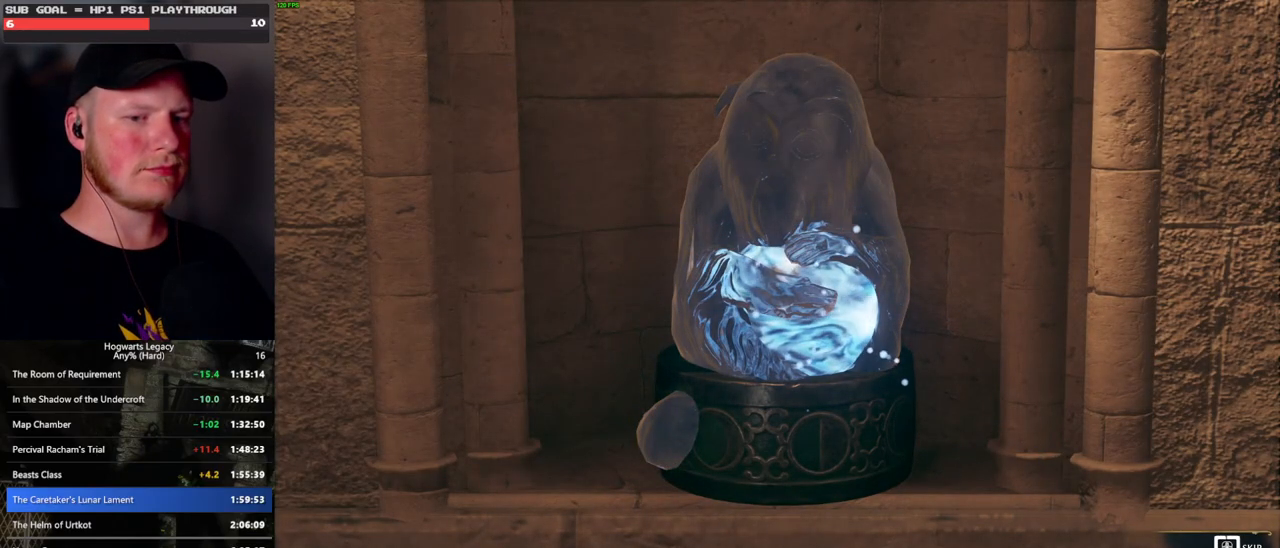
{"keys": ["q"], "mouse": [], "events": []}
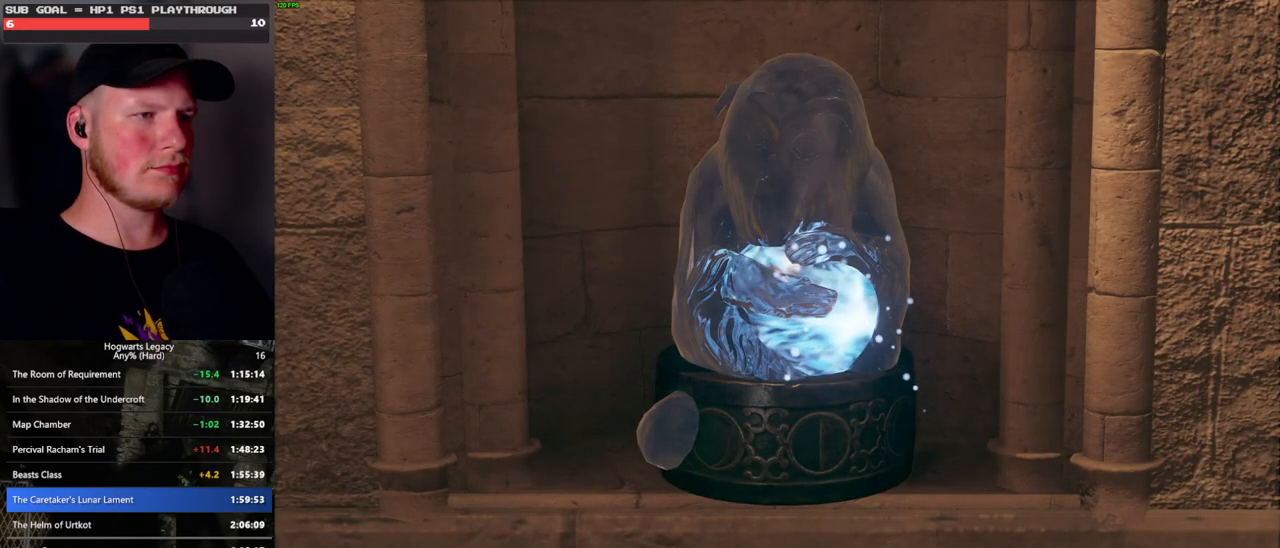
{"keys": [], "mouse": [], "events": [[416, "q", "up"]]}
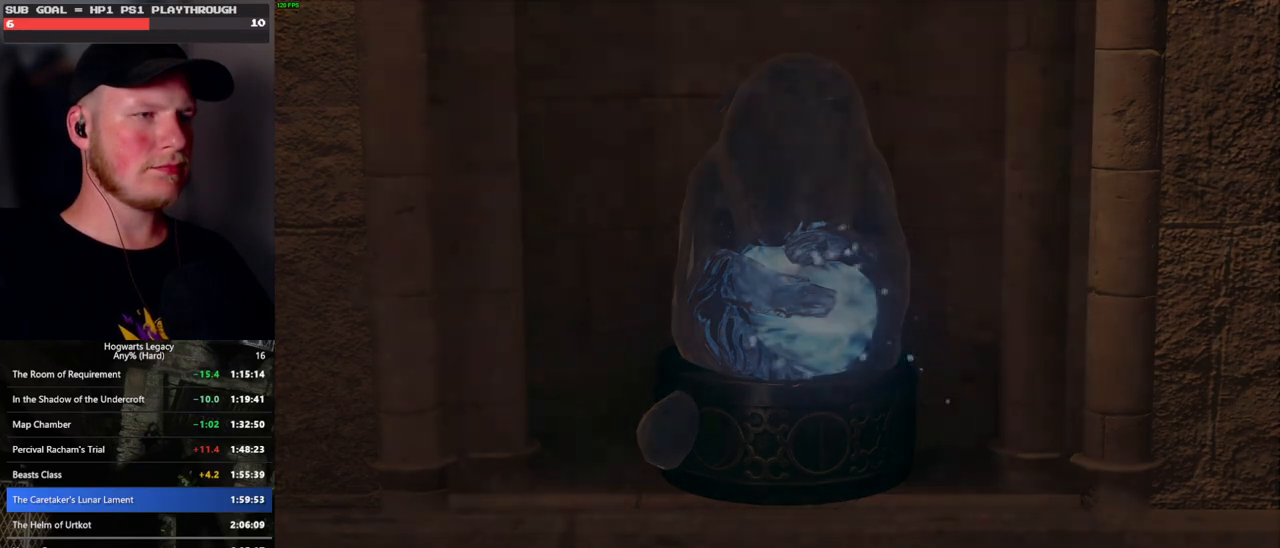
{"keys": ["w"], "mouse": [], "events": [[216, "w", "down"]]}
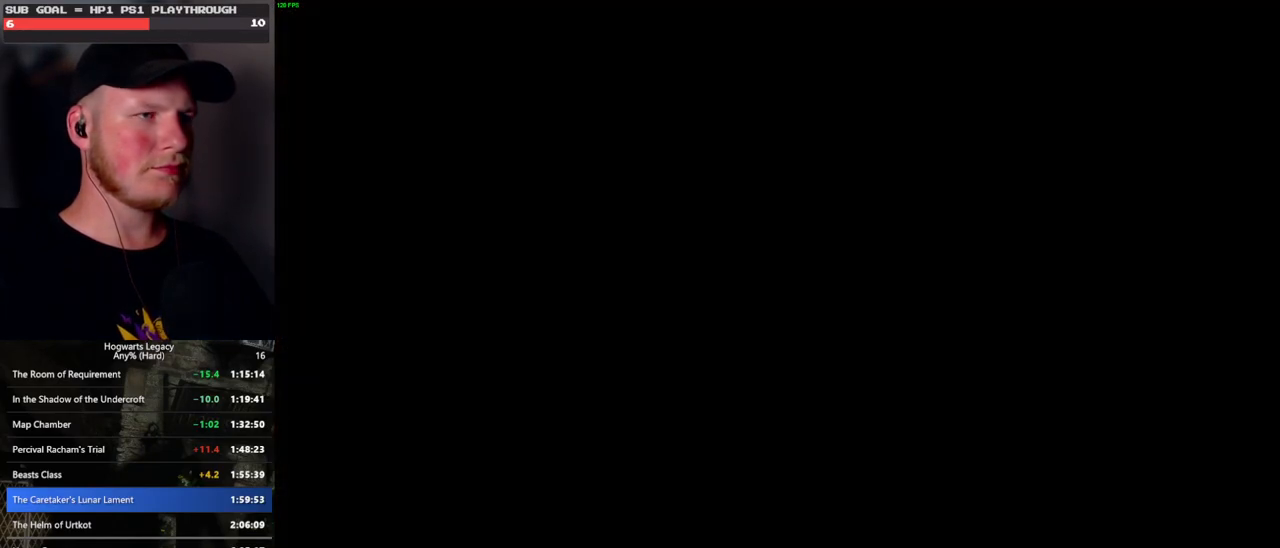
{"keys": ["a", "w"], "mouse": [], "events": [[416, "a", "down"]]}
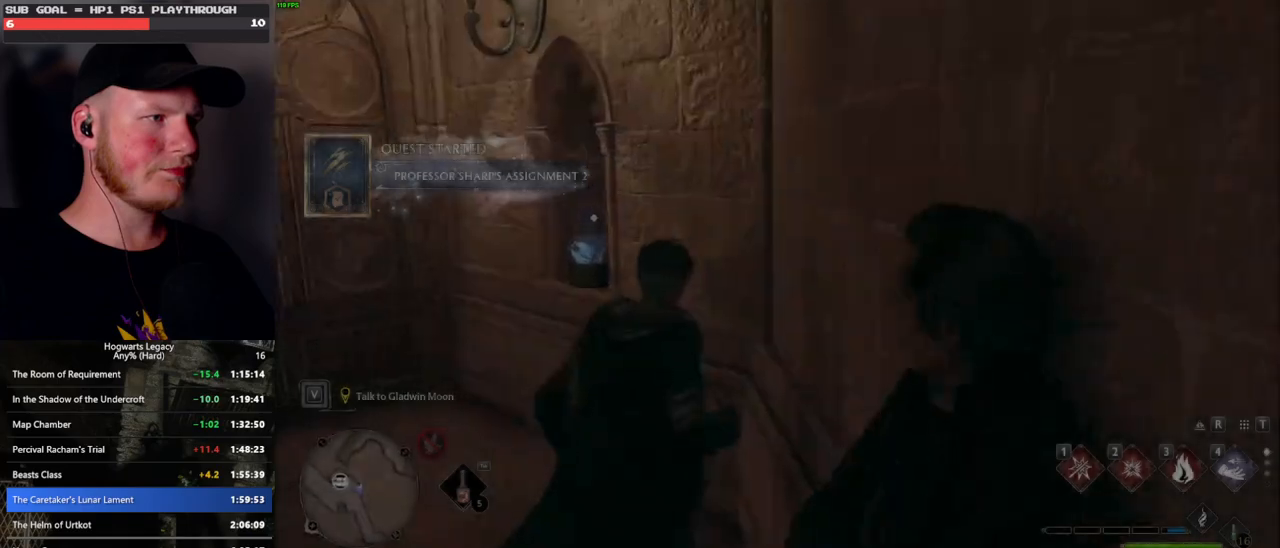
{"keys": ["s"], "mouse": [], "events": [[100, "w", "up"], [116, "f", "down"], [166, "f", "up"], [200, "a", "up"], [383, "s", "down"]]}
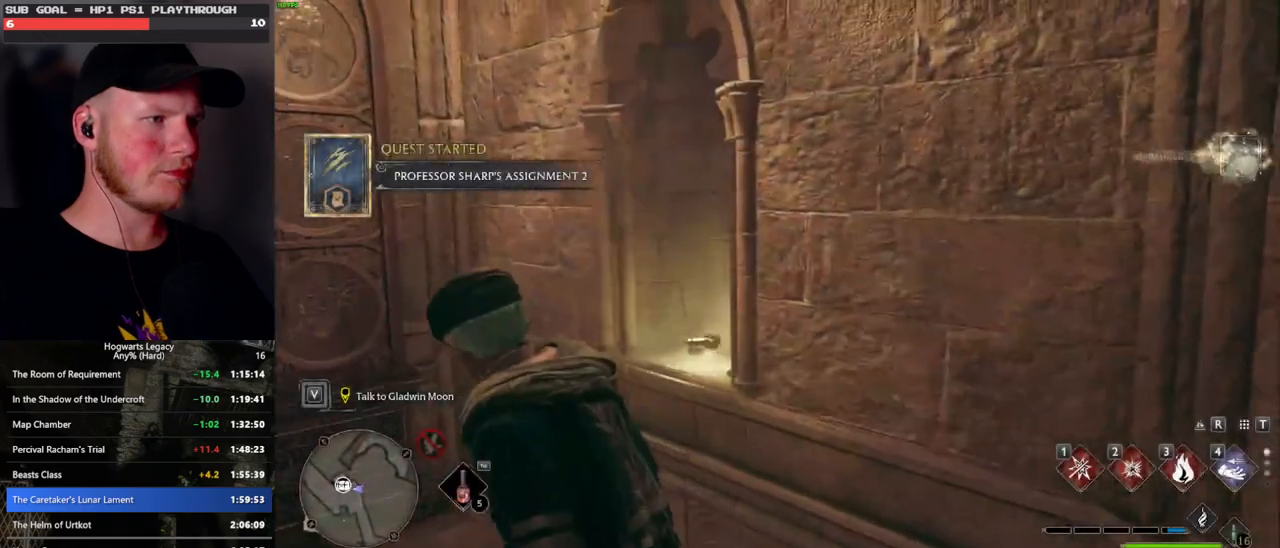
{"keys": ["s"], "mouse": [], "events": []}
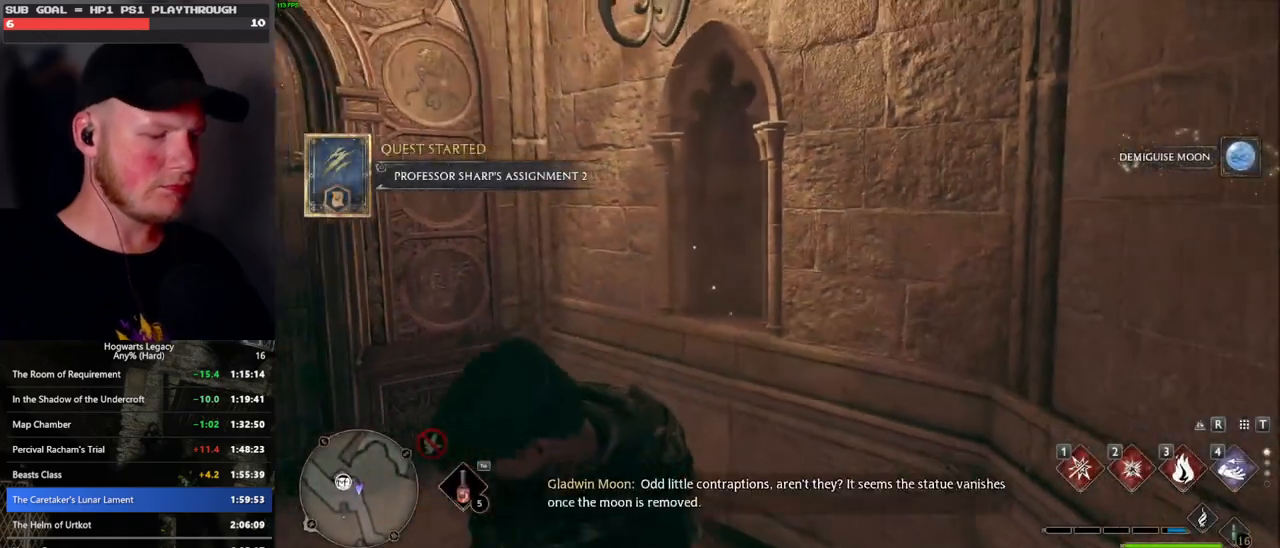
{"keys": [], "mouse": [], "events": [[50, "s", "up"], [300, "i", "down"], [416, "i", "up"]]}
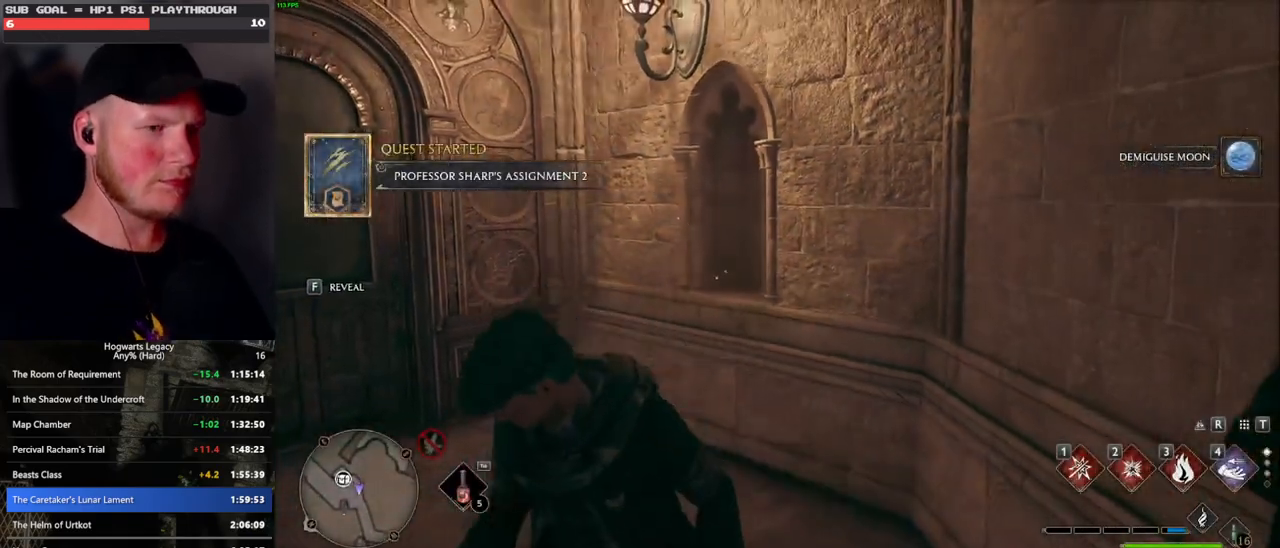
{"keys": [], "mouse": [], "events": []}
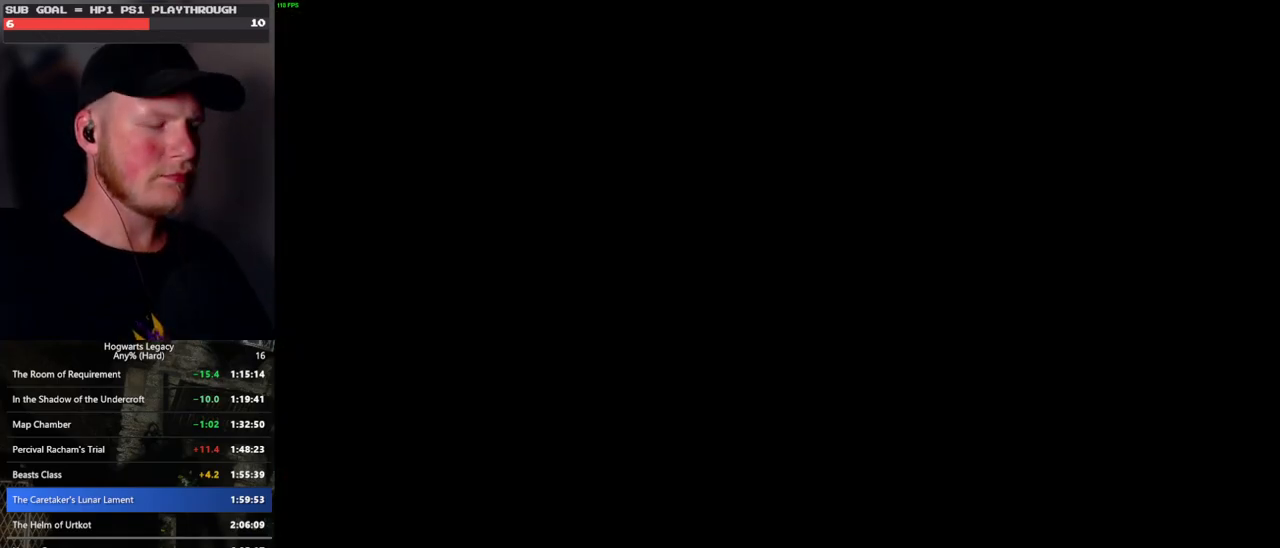
{"keys": [], "mouse": [], "events": []}
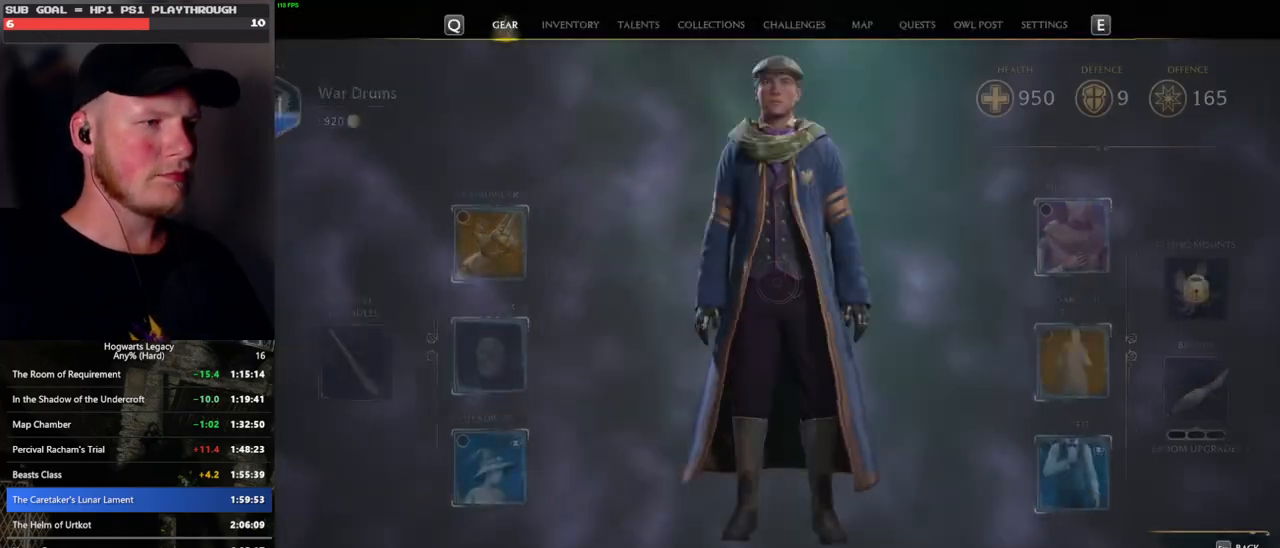
{"keys": [], "mouse": [], "events": []}
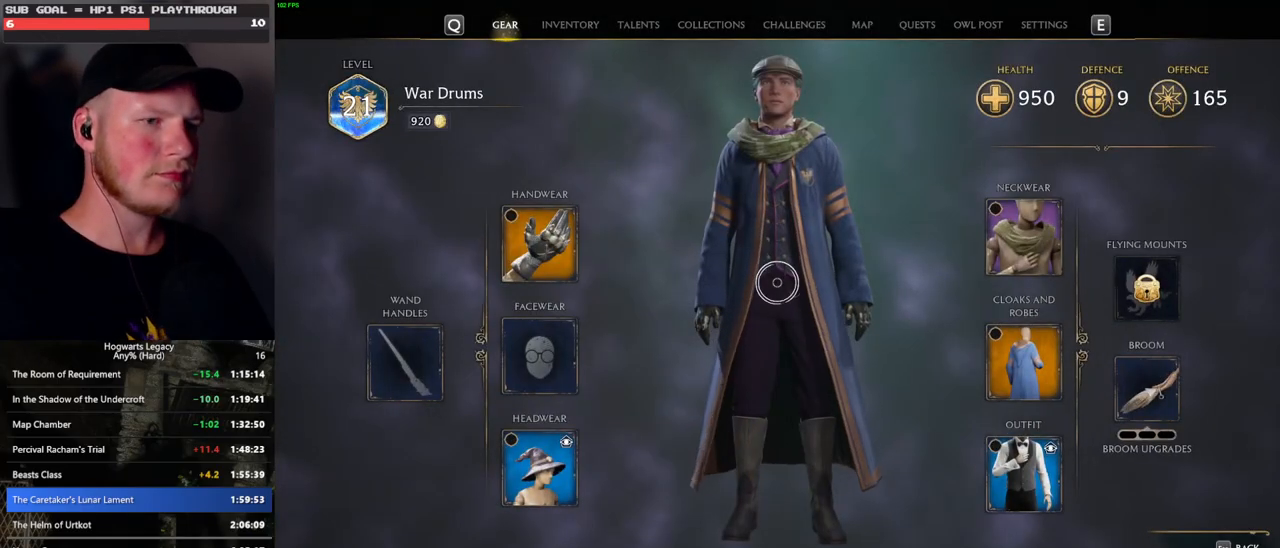
{"keys": [], "mouse": [], "events": []}
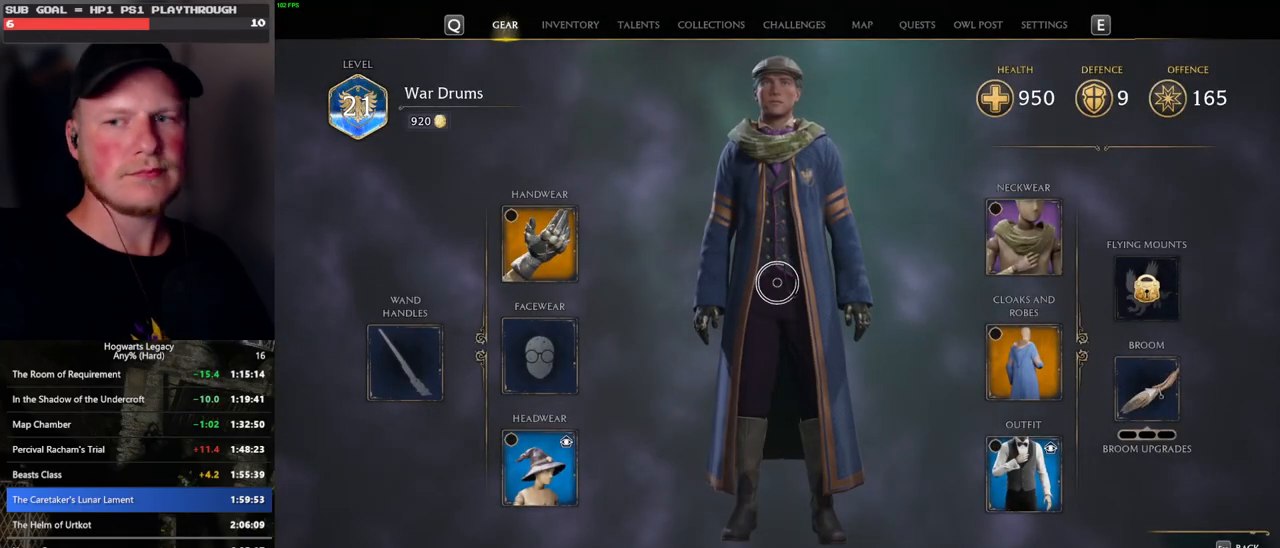
{"keys": [], "mouse": [], "events": []}
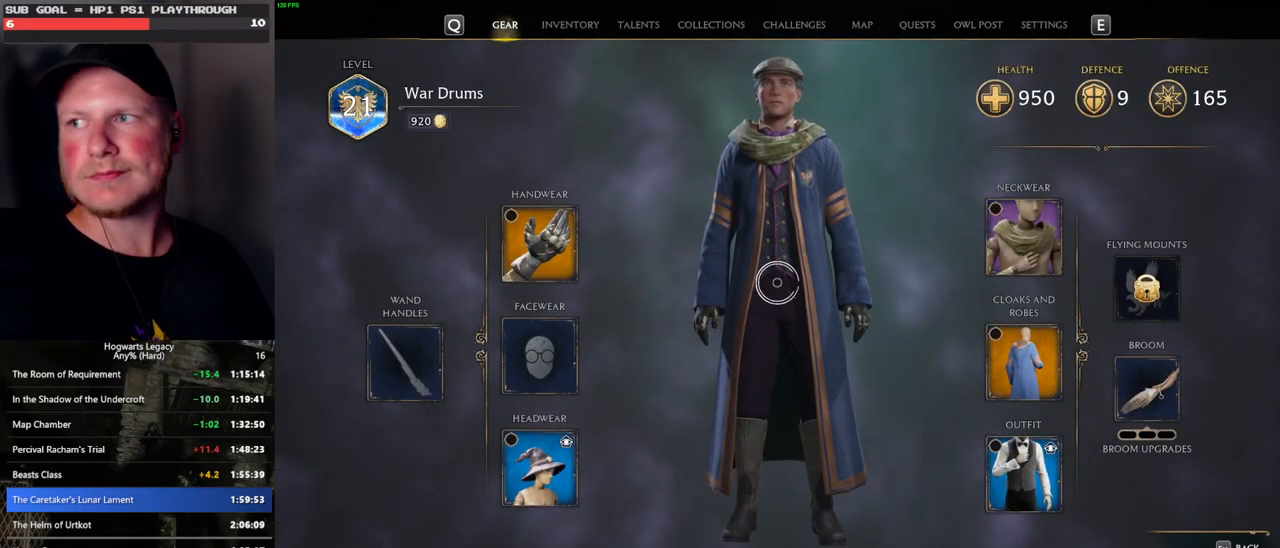
{"keys": [], "mouse": [], "events": []}
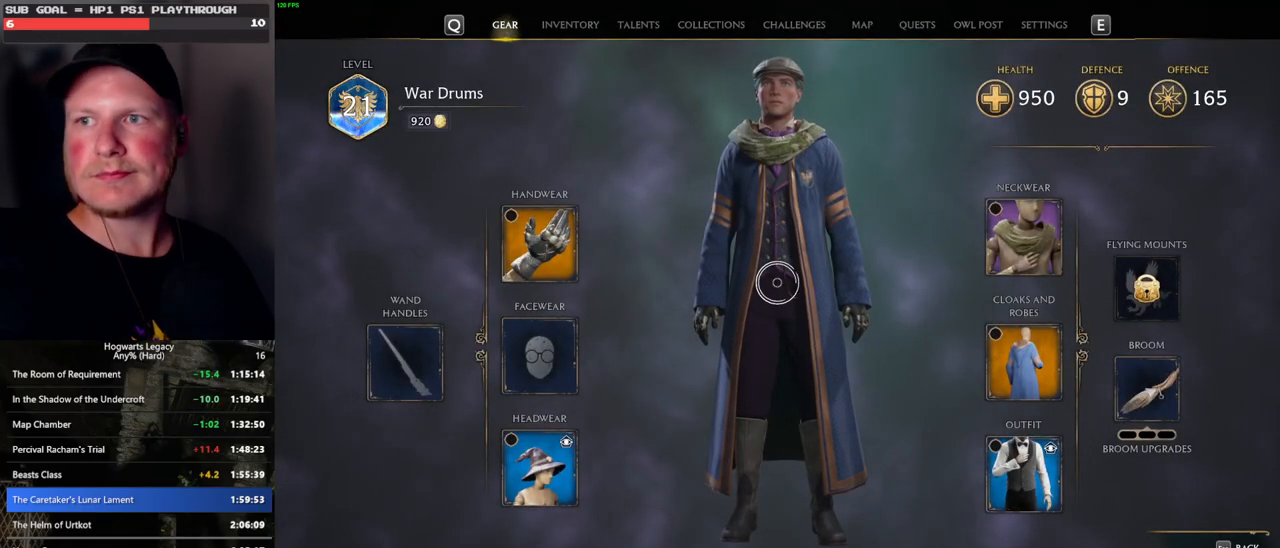
{"keys": [], "mouse": [], "events": [[150, "i", "down"], [350, "i", "up"]]}
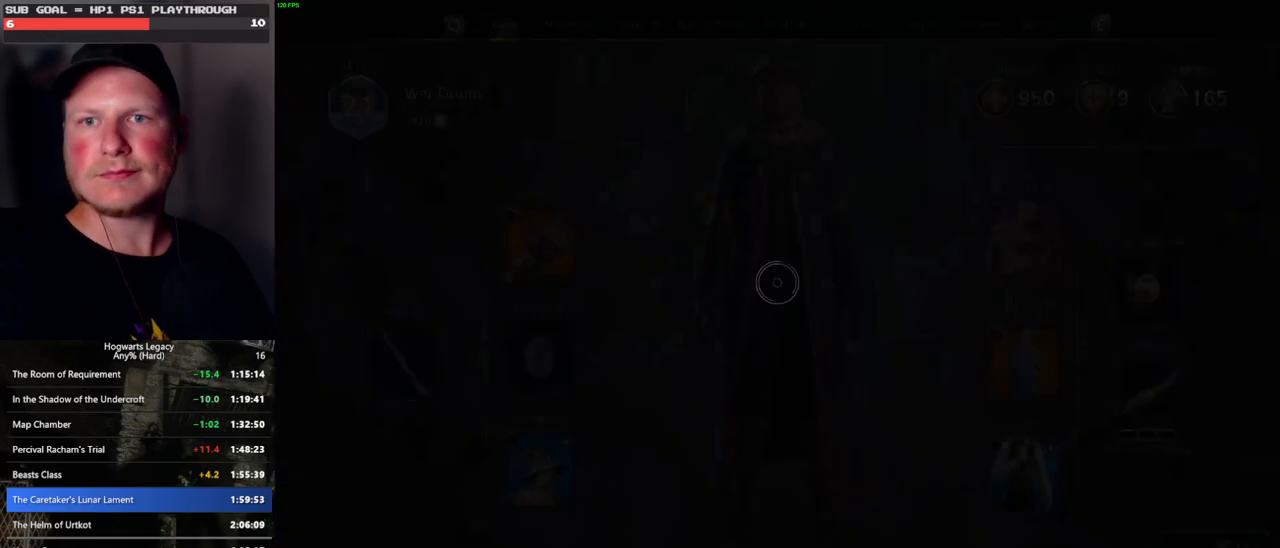
{"keys": [], "mouse": [], "events": []}
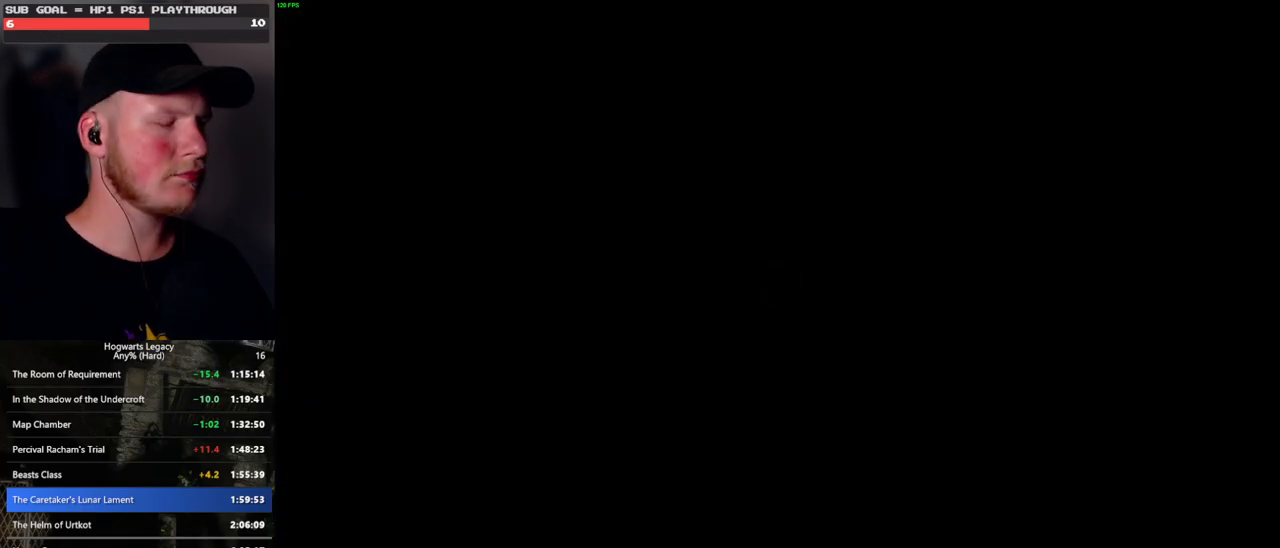
{"keys": [], "mouse": [], "events": []}
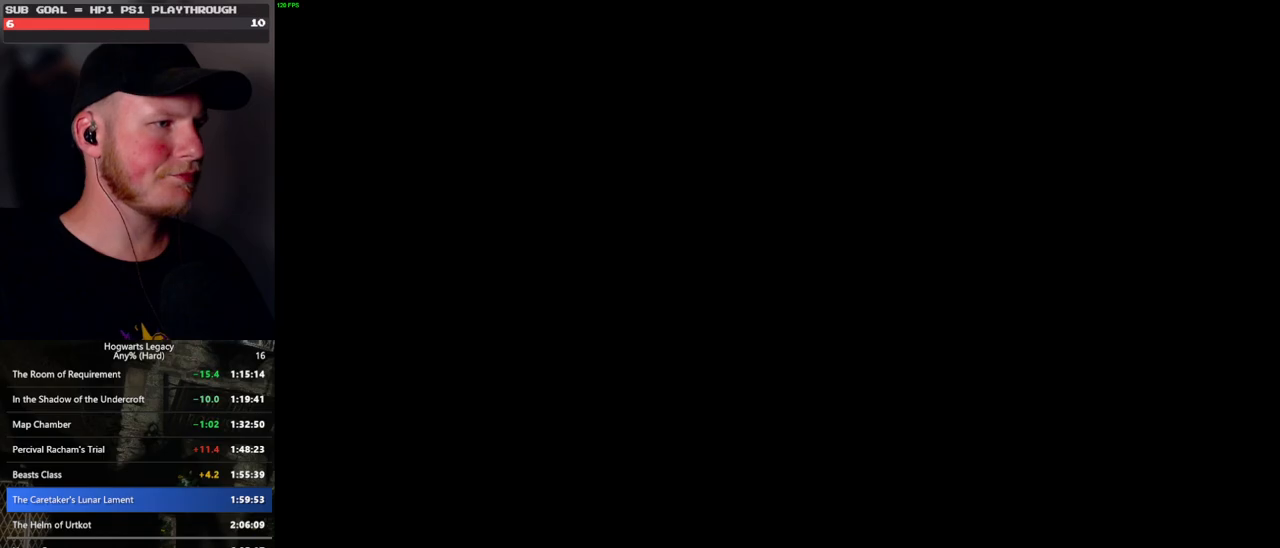
{"keys": ["shift_l", "w"], "mouse": [], "events": [[400, "w", "down"], [500, "shift_l", "down"]]}
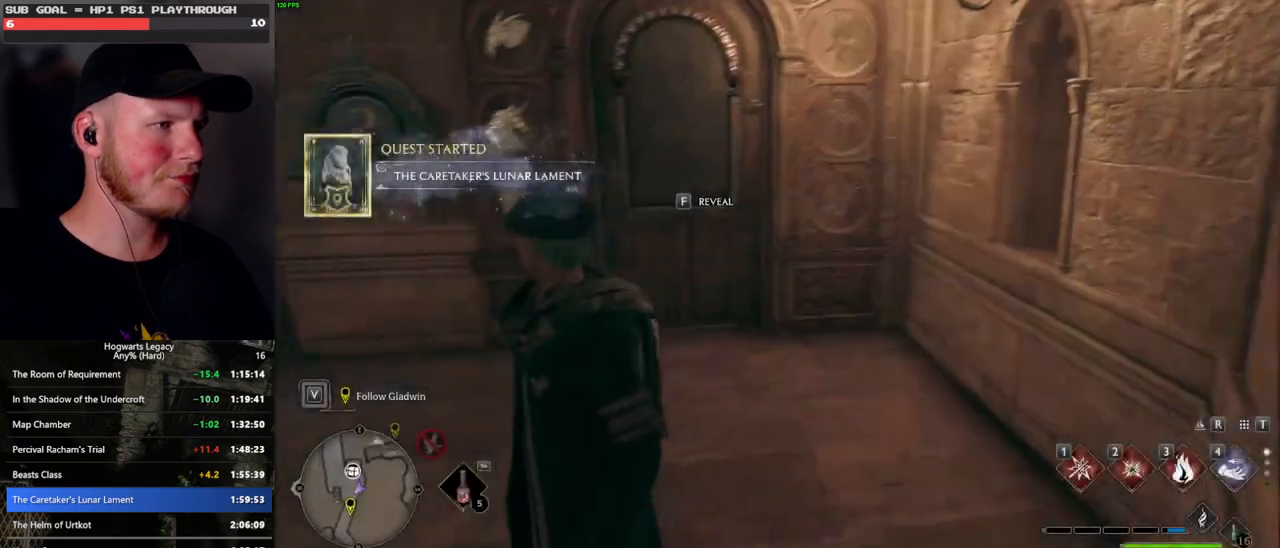
{"keys": ["a", "w"], "mouse": [], "events": [[133, "shift_l", "up"], [433, "a", "down"]]}
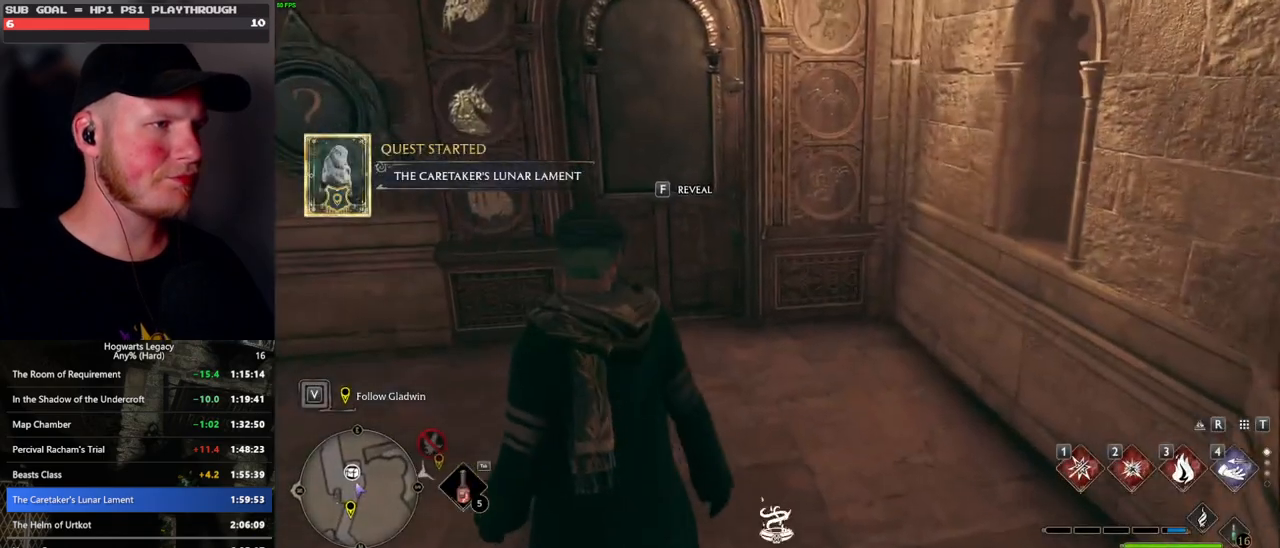
{"keys": ["a", "w"], "mouse": [], "events": [[150, "f", "down"], [250, "f", "up"]]}
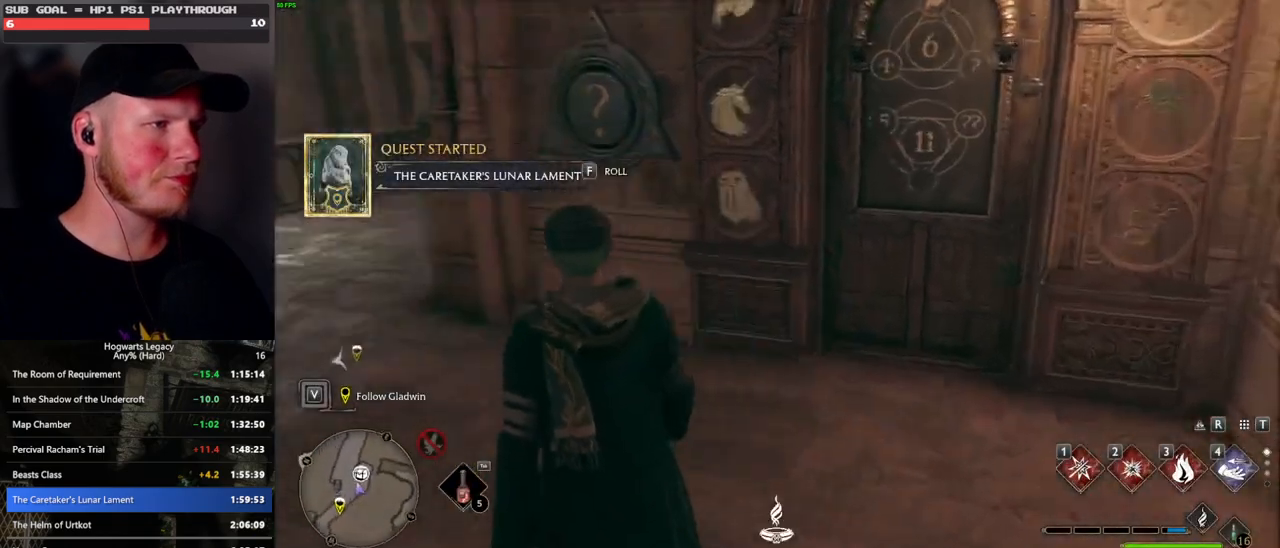
{"keys": ["a", "f", "w"], "mouse": [], "events": [[50, "a", "up"], [250, "a", "down"], [433, "a", "up"], [500, "a", "down"], [500, "f", "down"]]}
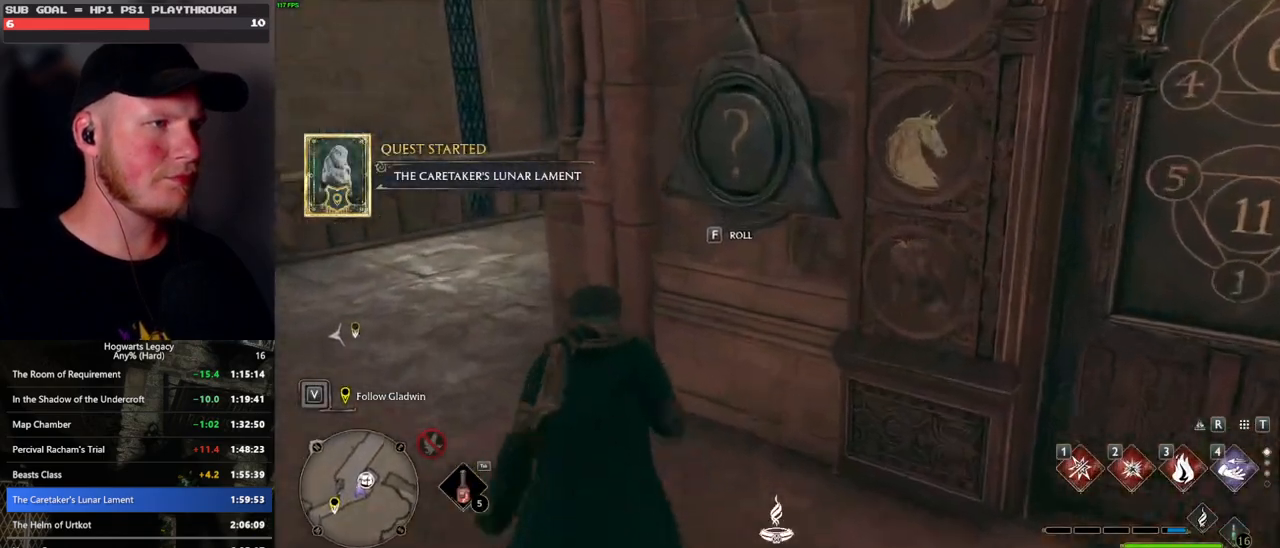
{"keys": ["w"], "mouse": [], "events": [[66, "a", "up"], [83, "a", "down"], [83, "f", "up"], [216, "w", "up"], [366, "a", "up"], [466, "w", "down"]]}
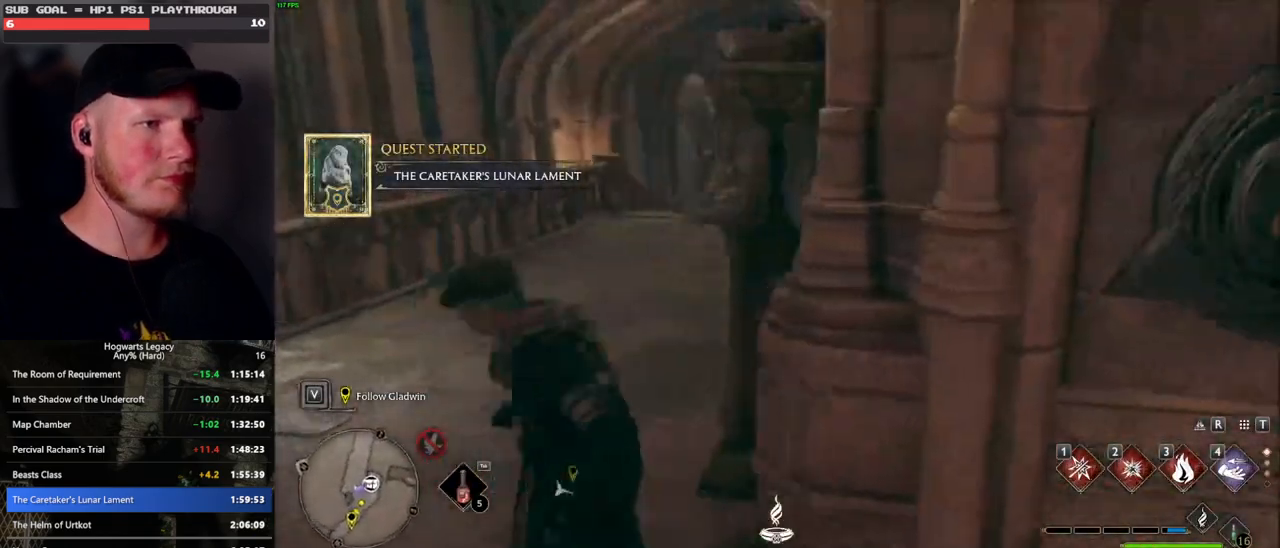
{"keys": ["shift_l", "w"], "mouse": [], "events": [[116, "space", "down"], [250, "space", "up"], [416, "shift_l", "down"]]}